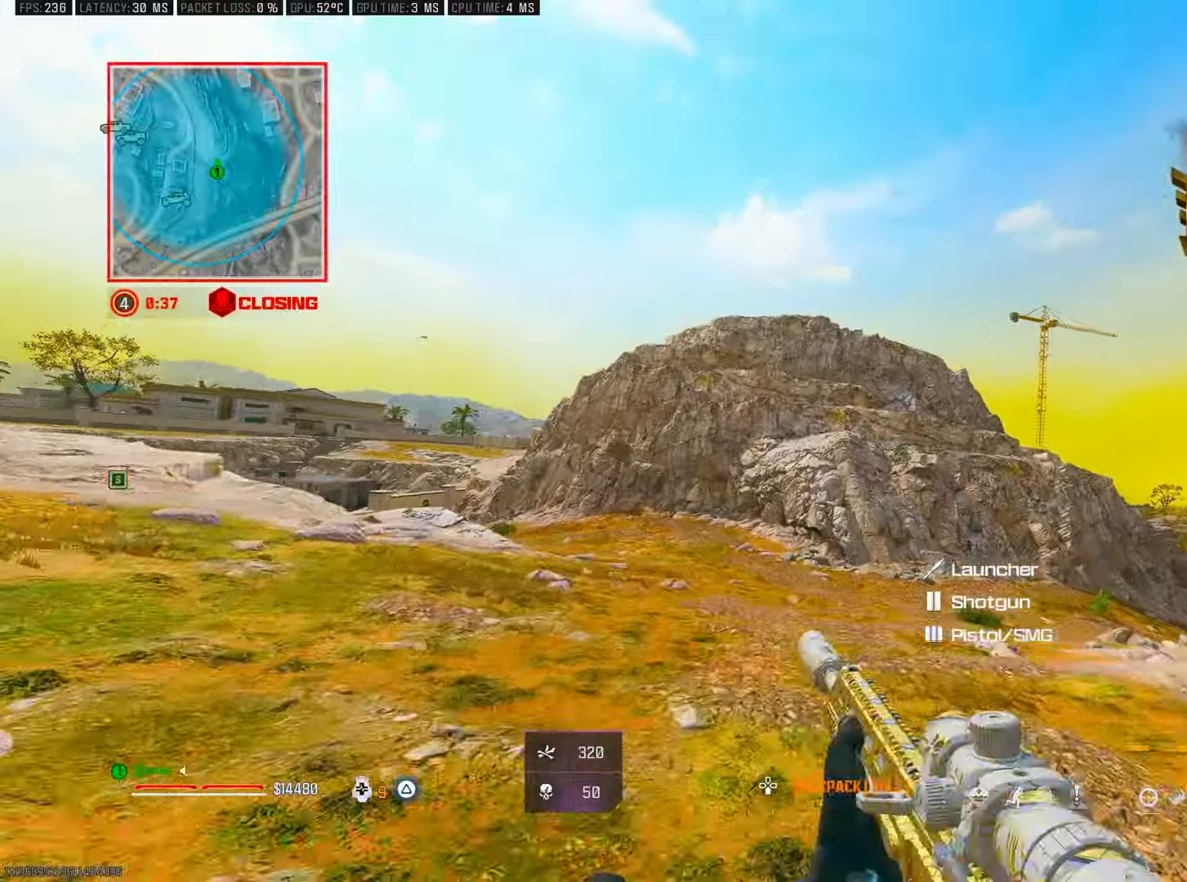
Gameplay with a controller (PlayStation layout); each line is a JSON object with the inputs held at the frame after it. "events" lists button and stick changes between this image and that frame as [ms after this image, input, new state], when the widget could be followed in between. Not read: HOME.
{"buttons": [], "left_stick": "up", "right_stick": "center", "events": [[17, "CROSS", "up"], [50, "SQUARE", "up"], [200, "L3", "down"], [317, "L3", "up"]]}
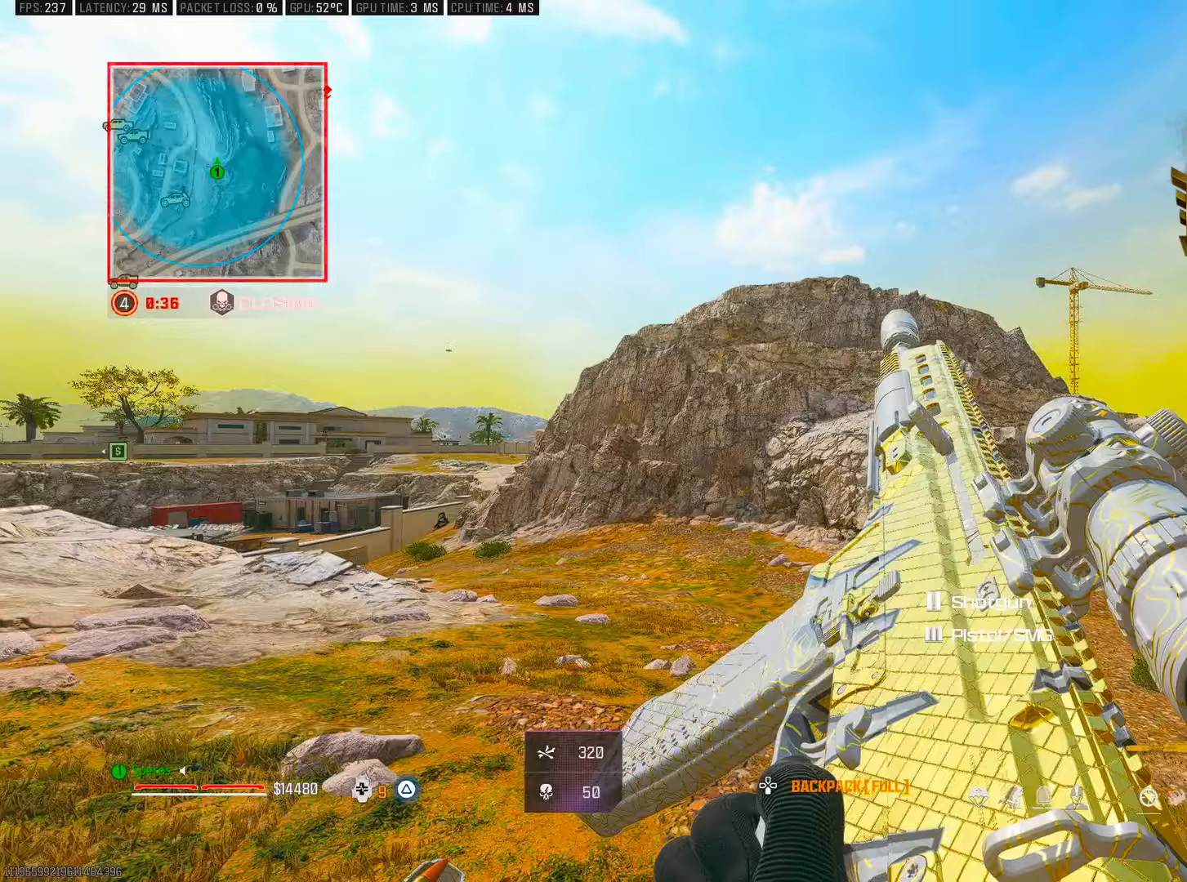
{"buttons": [], "left_stick": "up", "right_stick": "center", "events": []}
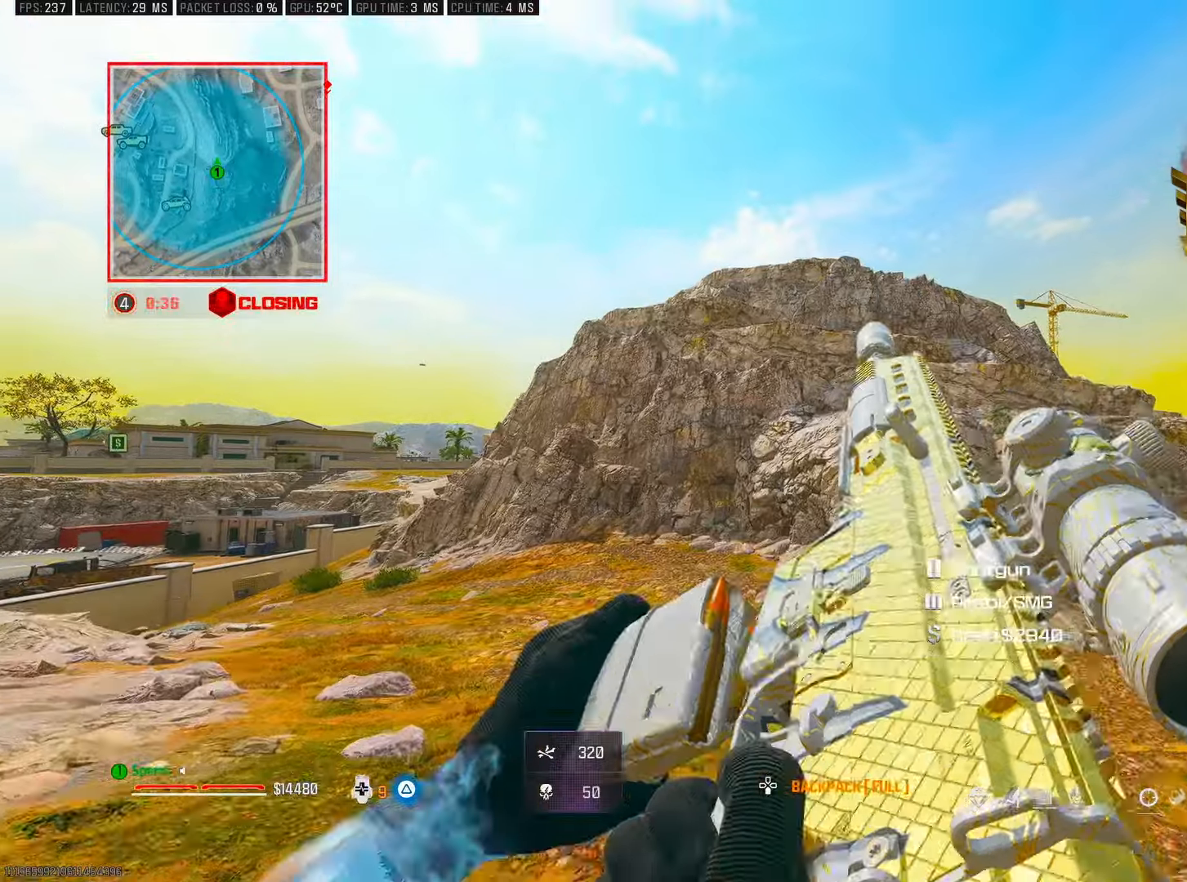
{"buttons": [], "left_stick": "up", "right_stick": "center", "events": [[167, "R3", "down"], [317, "R3", "up"], [317, "right_stick", "up-right"], [467, "right_stick", "center"]]}
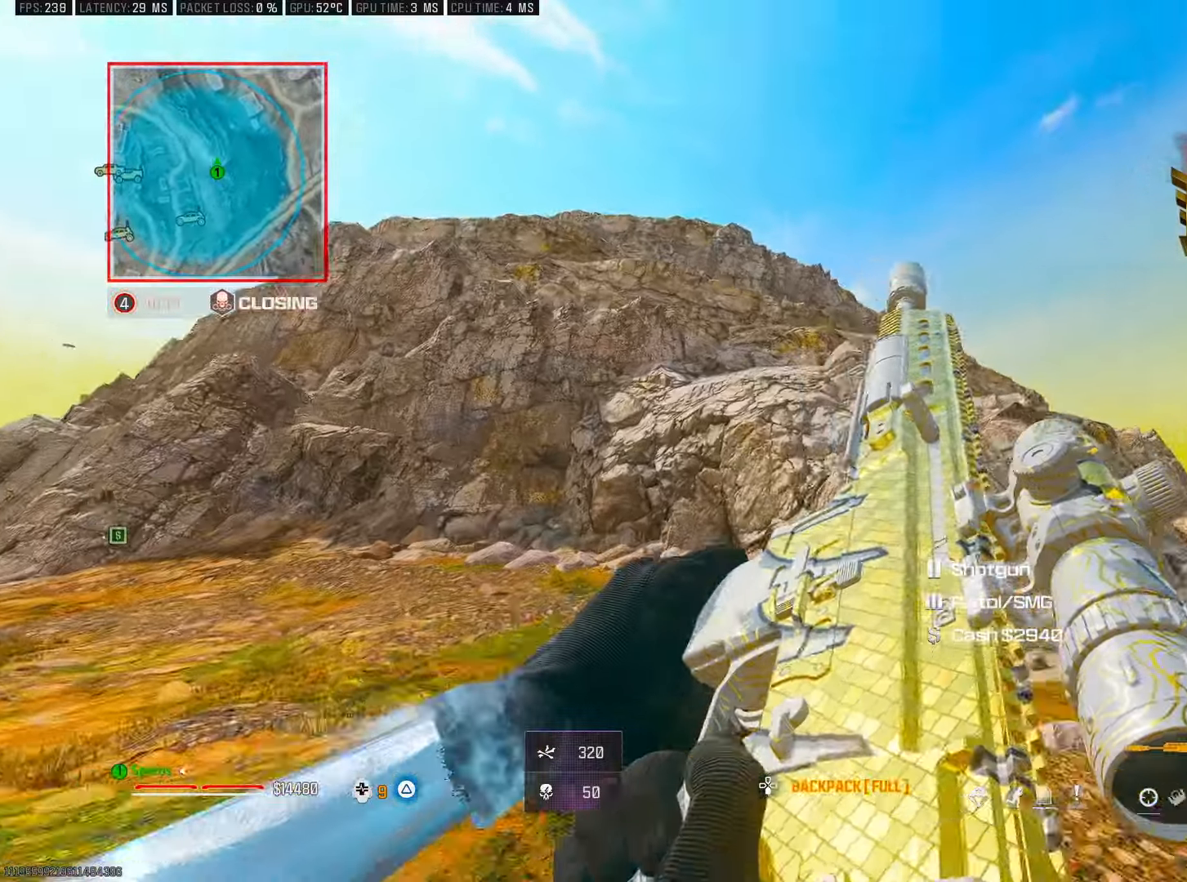
{"buttons": ["CROSS", "L2"], "left_stick": "right", "right_stick": "up", "events": [[133, "right_stick", "up"], [233, "right_stick", "center"], [433, "CROSS", "down"], [433, "right_stick", "up"], [450, "L2", "down"], [450, "left_stick", "right"]]}
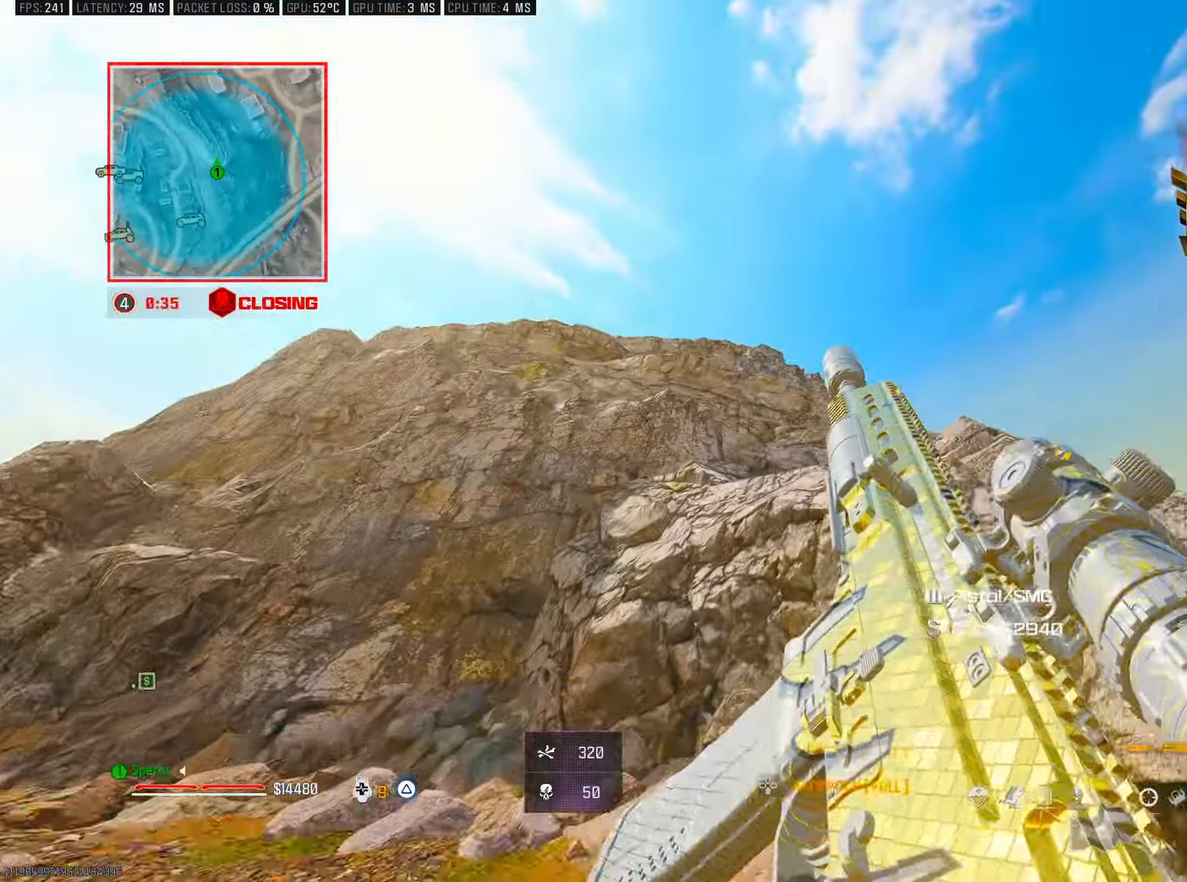
{"buttons": ["L2"], "left_stick": "right", "right_stick": "center", "events": [[50, "right_stick", "center"], [83, "CROSS", "up"], [250, "right_stick", "up"], [383, "right_stick", "center"]]}
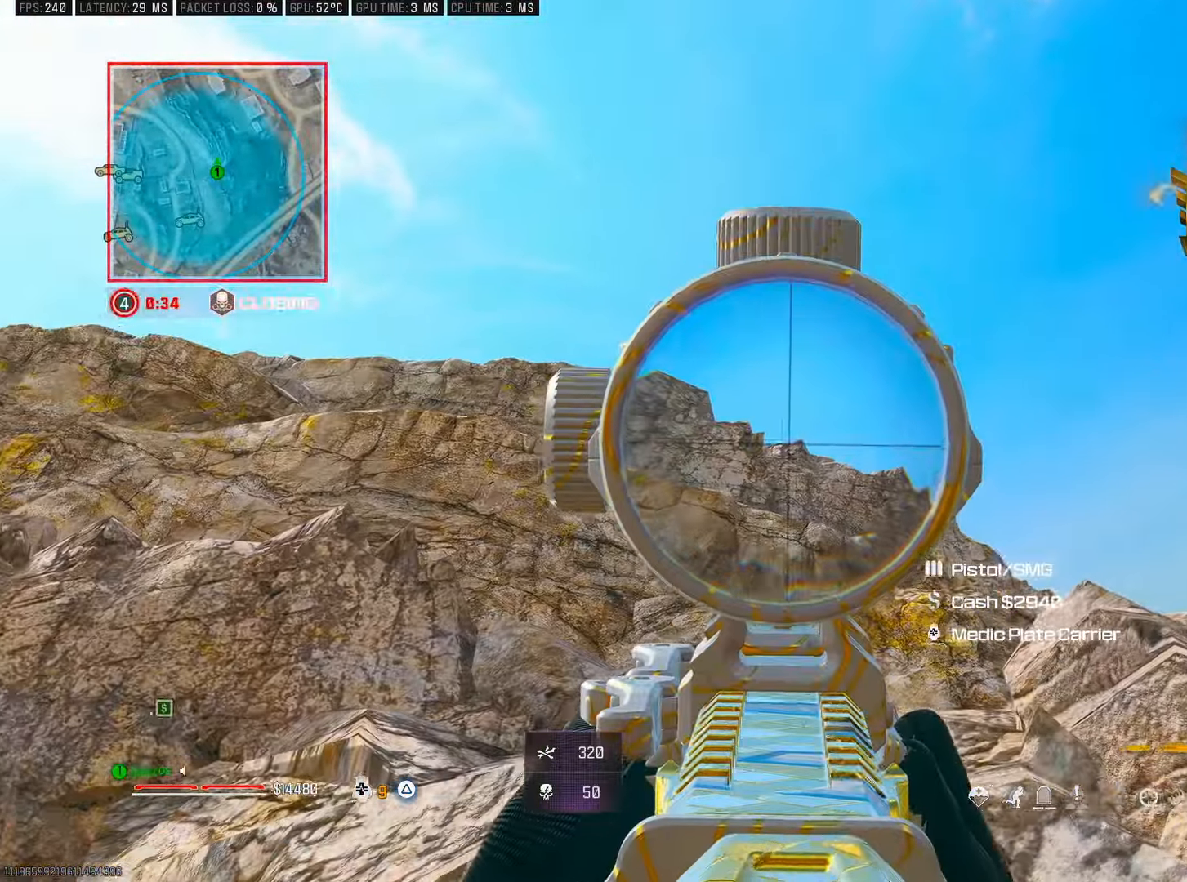
{"buttons": [], "left_stick": "left", "right_stick": "down-right", "events": [[133, "right_stick", "right"], [183, "right_stick", "down-right"], [333, "left_stick", "left"], [433, "L2", "up"]]}
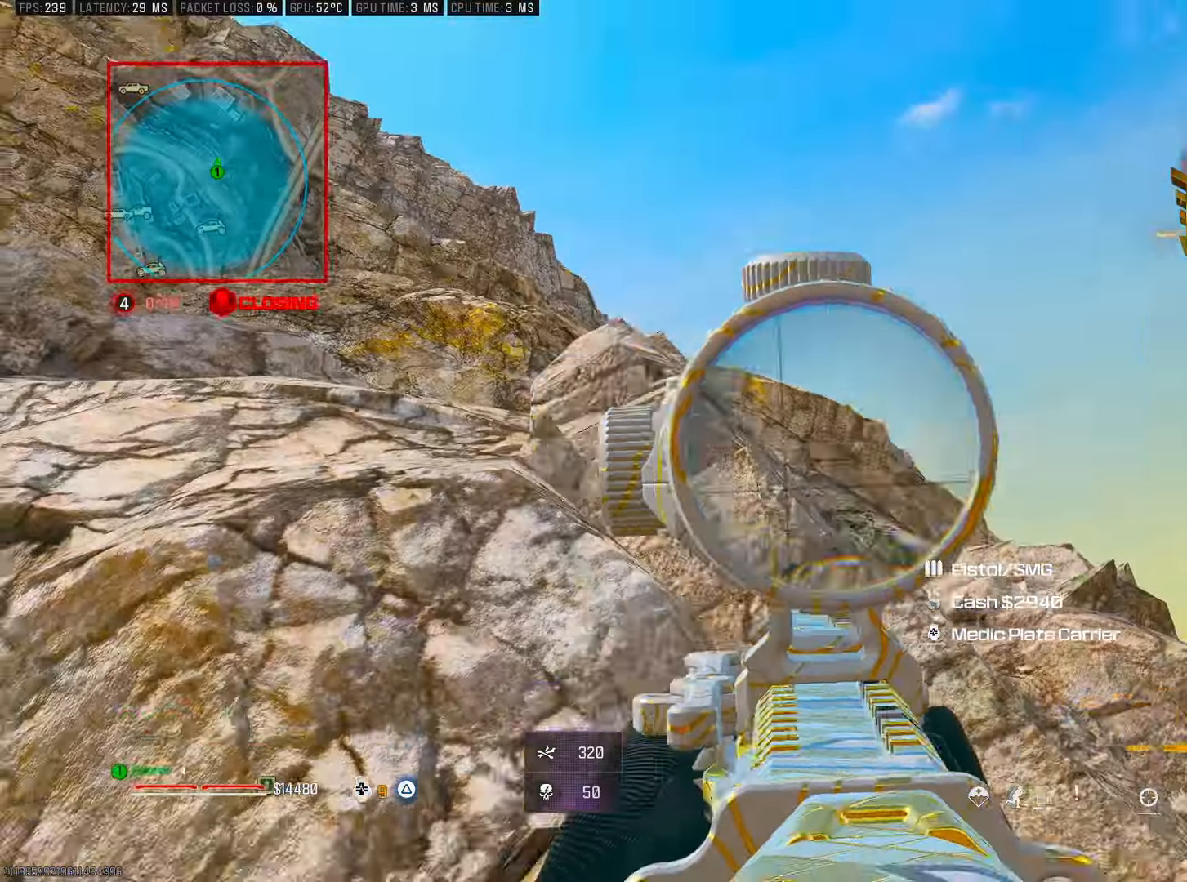
{"buttons": ["L2"], "left_stick": "down-right", "right_stick": "right", "events": [[33, "right_stick", "center"], [83, "TRIANGLE", "down"], [117, "left_stick", "up-left"], [150, "TRIANGLE", "up"], [317, "L2", "down"], [317, "right_stick", "right"], [400, "left_stick", "down-right"], [400, "right_stick", "center"], [500, "right_stick", "right"]]}
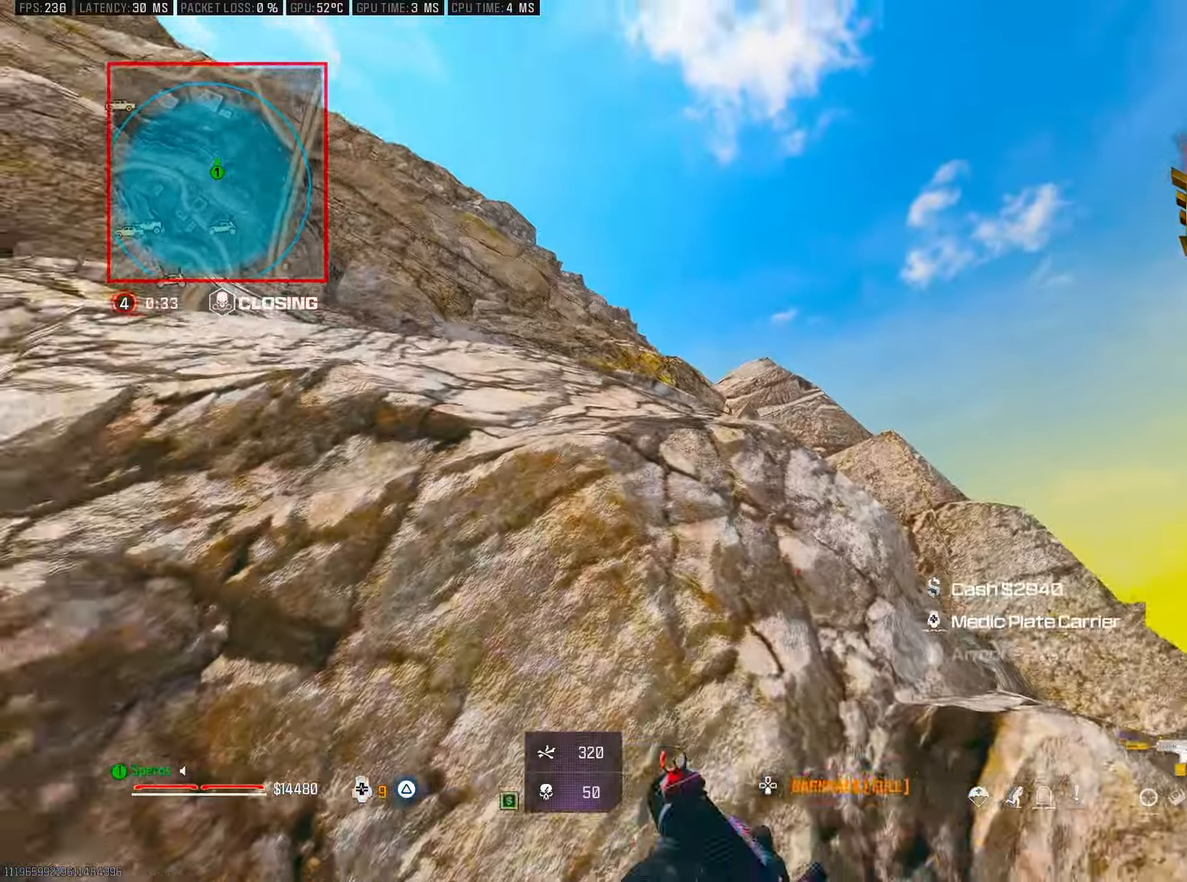
{"buttons": ["L2"], "left_stick": "center", "right_stick": "up-left", "events": [[150, "left_stick", "right"], [150, "right_stick", "down"], [217, "right_stick", "right"], [333, "right_stick", "center"], [383, "right_stick", "up-left"], [500, "left_stick", "center"]]}
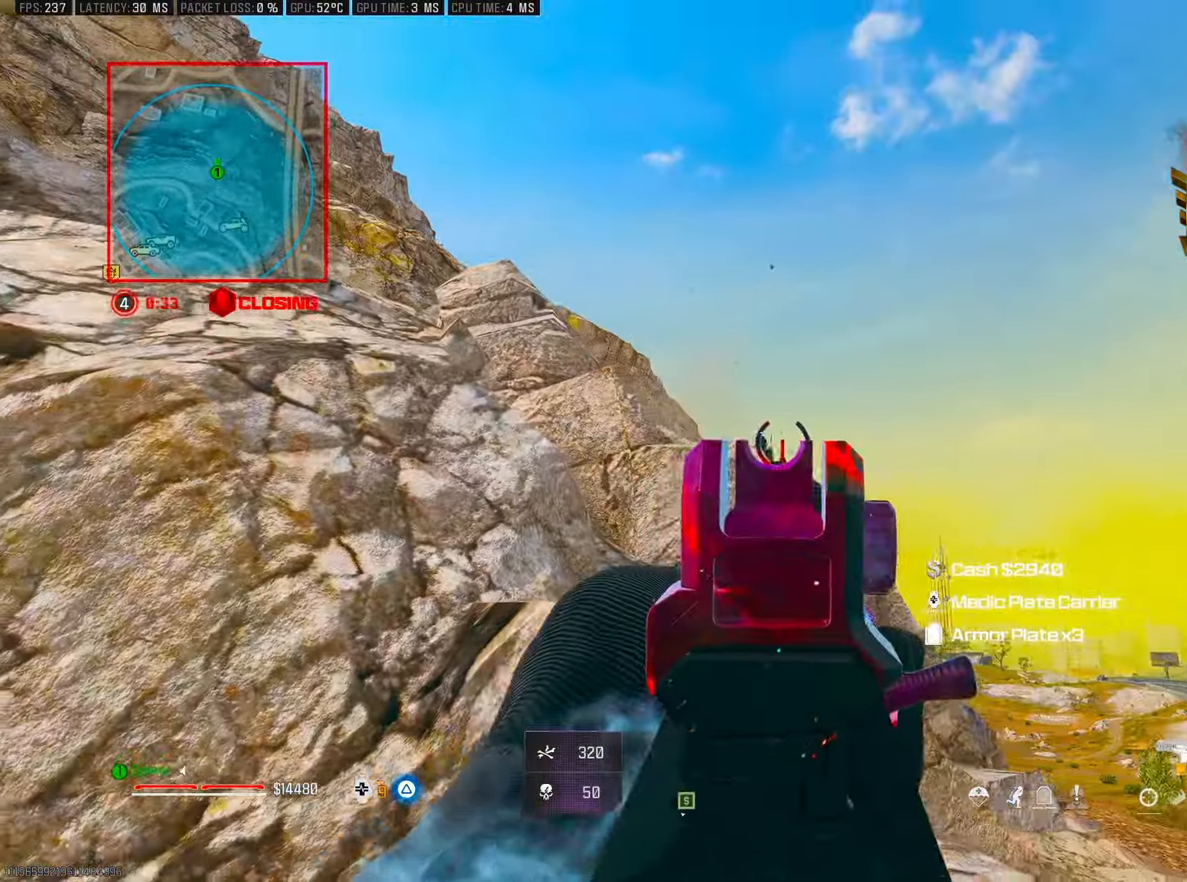
{"buttons": ["CROSS", "L2", "R2"], "left_stick": "right", "right_stick": "down", "events": [[17, "R2", "down"], [67, "right_stick", "right"], [117, "right_stick", "down"], [150, "left_stick", "down-right"], [217, "right_stick", "left"], [233, "left_stick", "right"], [350, "right_stick", "right"], [400, "right_stick", "center"], [417, "CROSS", "down"], [450, "right_stick", "down"]]}
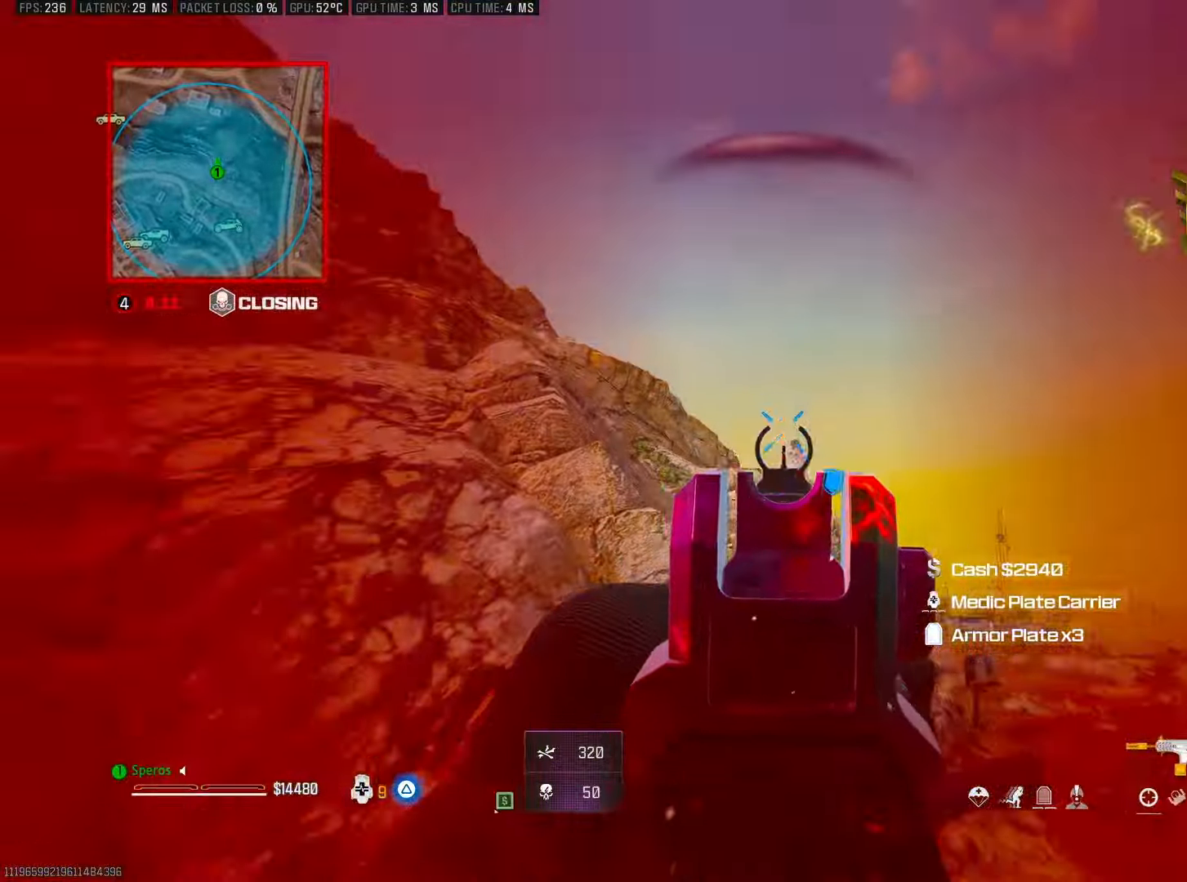
{"buttons": ["L2", "R2"], "left_stick": "right", "right_stick": "right", "events": [[50, "CROSS", "up"], [217, "right_stick", "down-left"], [267, "right_stick", "center"], [333, "right_stick", "left"], [433, "right_stick", "right"]]}
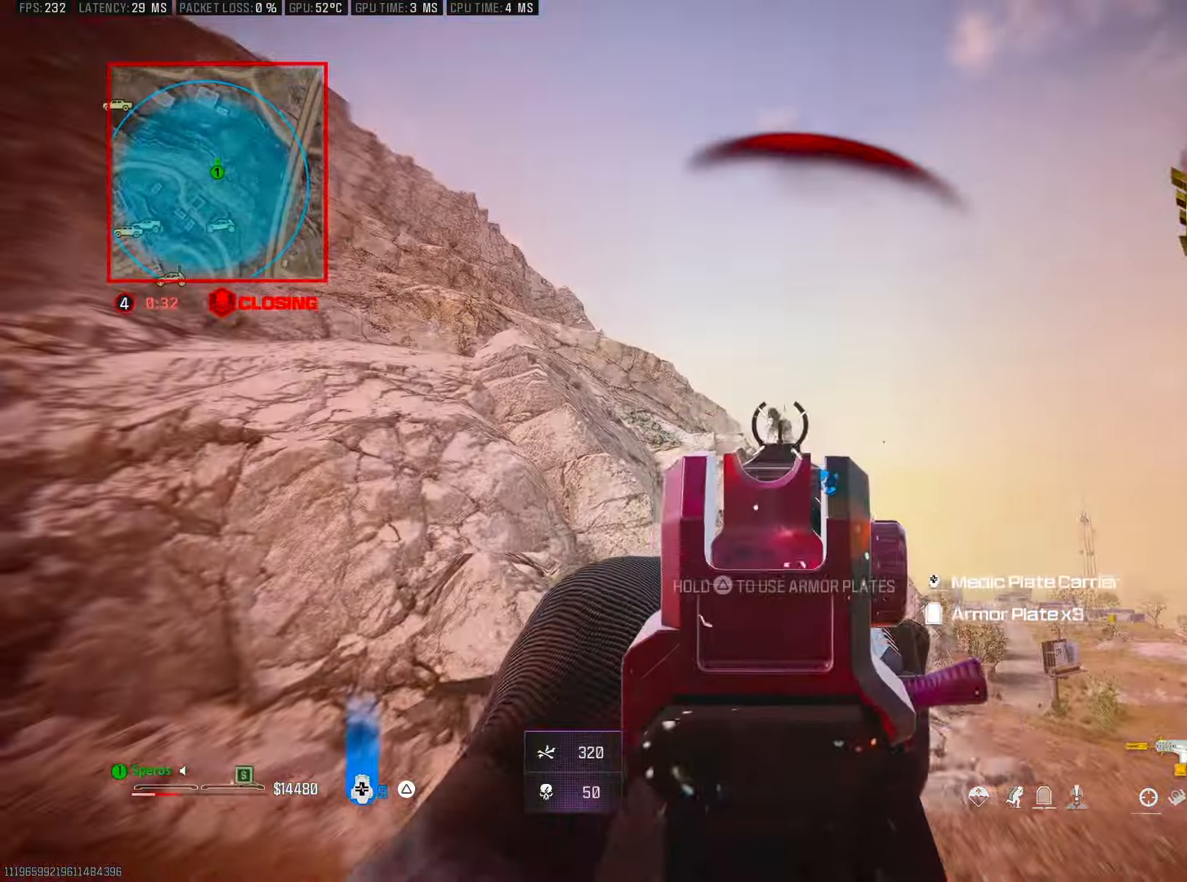
{"buttons": [], "left_stick": "right", "right_stick": "center"}
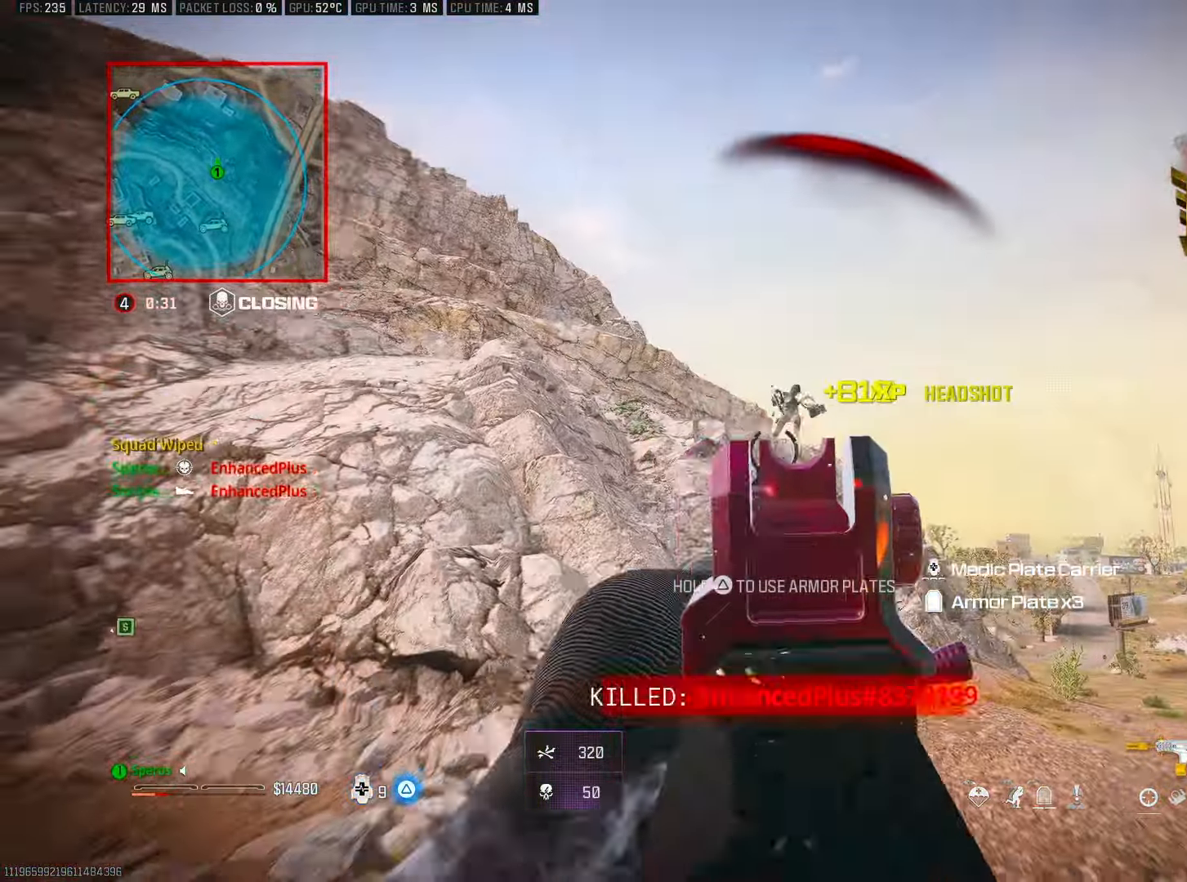
{"buttons": ["TRIANGLE"], "left_stick": "up-left", "right_stick": "center", "events": [[17, "left_stick", "up"], [50, "L3", "down"], [50, "TRIANGLE", "down"], [100, "right_stick", "left"], [167, "L3", "up"], [167, "left_stick", "up-left"], [300, "L3", "down"], [300, "left_stick", "up"], [417, "right_stick", "center"], [433, "L3", "up"], [467, "left_stick", "up-left"]]}
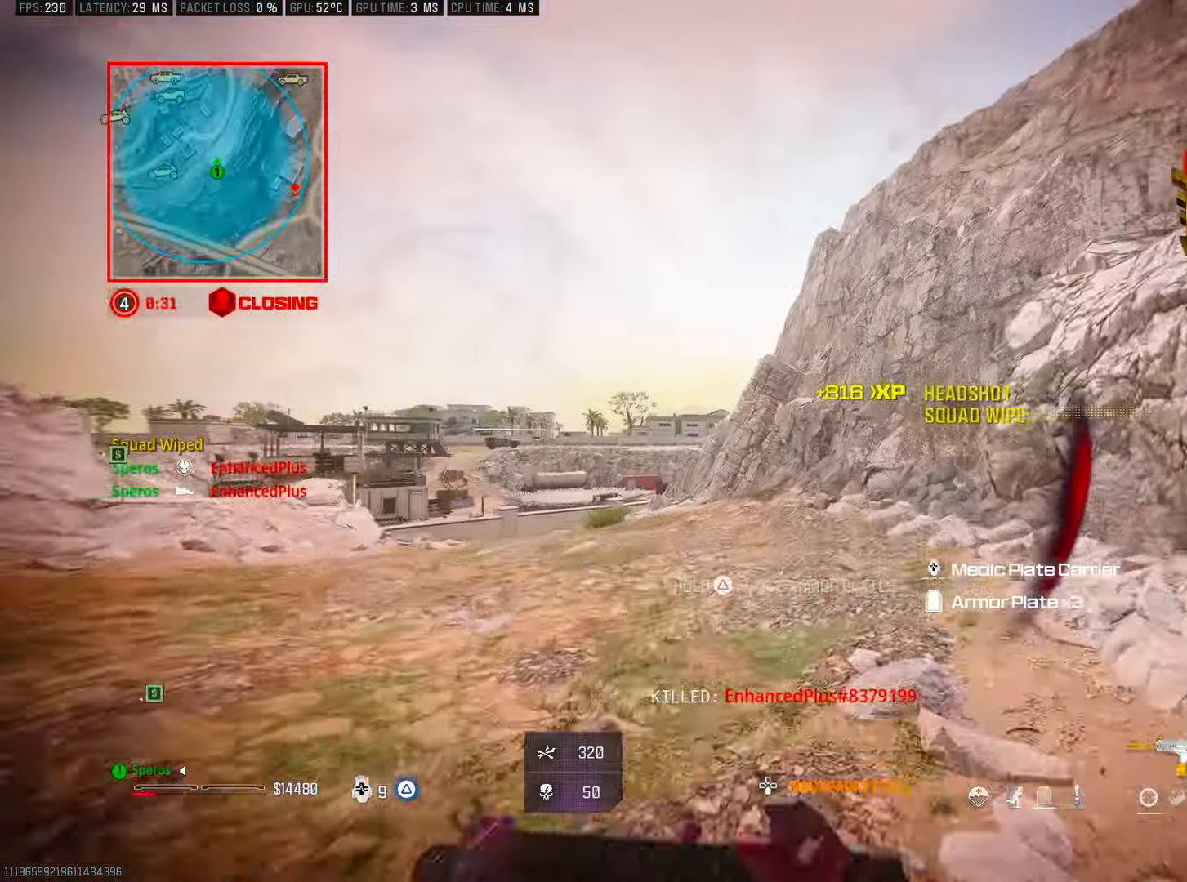
{"buttons": ["CROSS", "TRIANGLE", "R3"], "left_stick": "up-left", "right_stick": "right", "events": [[267, "R3", "down"], [400, "R3", "up"], [433, "right_stick", "right"], [500, "CROSS", "down"], [500, "R3", "down"]]}
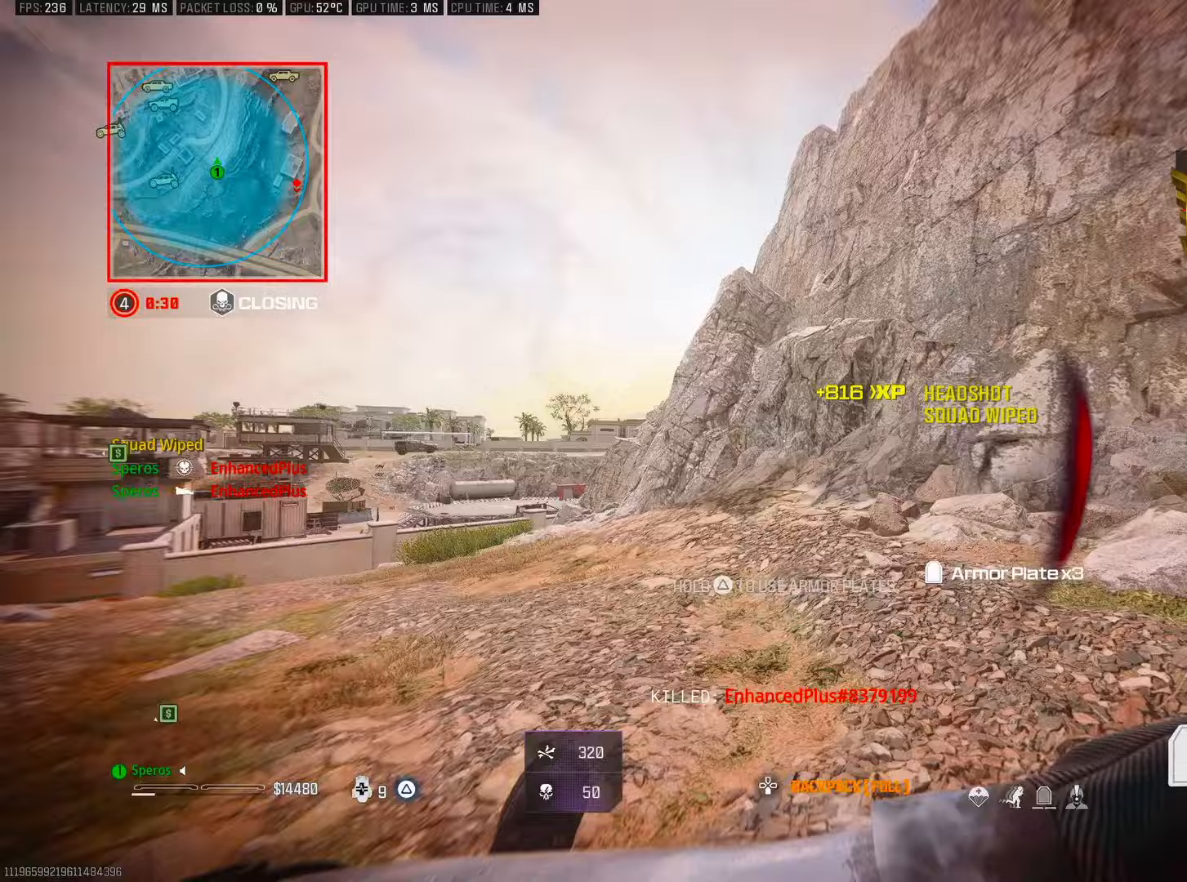
{"buttons": ["TRIANGLE"], "left_stick": "left", "right_stick": "left", "events": [[67, "R3", "up"], [117, "left_stick", "up"], [133, "CROSS", "up"], [267, "right_stick", "center"], [317, "right_stick", "left"], [333, "left_stick", "left"]]}
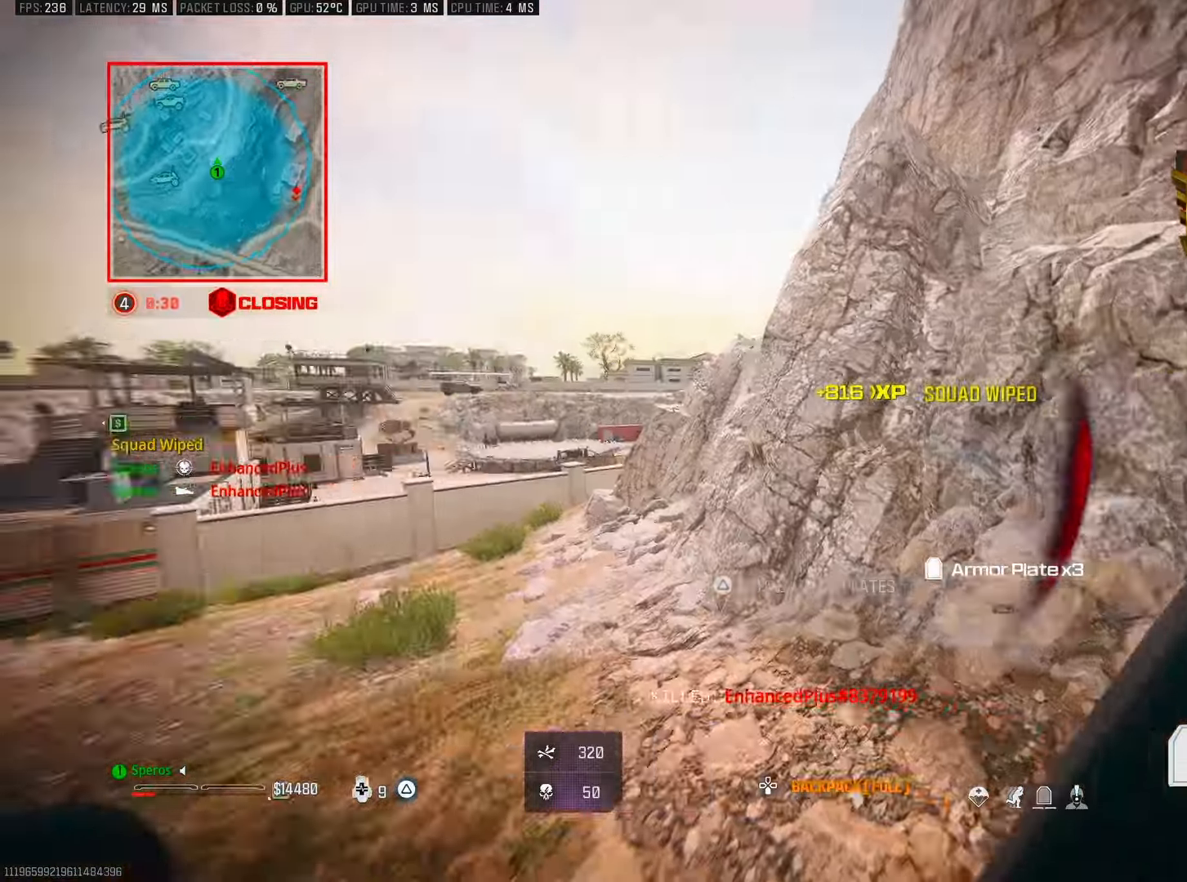
{"buttons": ["TRIANGLE", "L3"], "left_stick": "up", "right_stick": "right", "events": [[33, "left_stick", "up-left"], [50, "right_stick", "center"], [350, "left_stick", "up"], [433, "right_stick", "right"], [467, "L3", "down"]]}
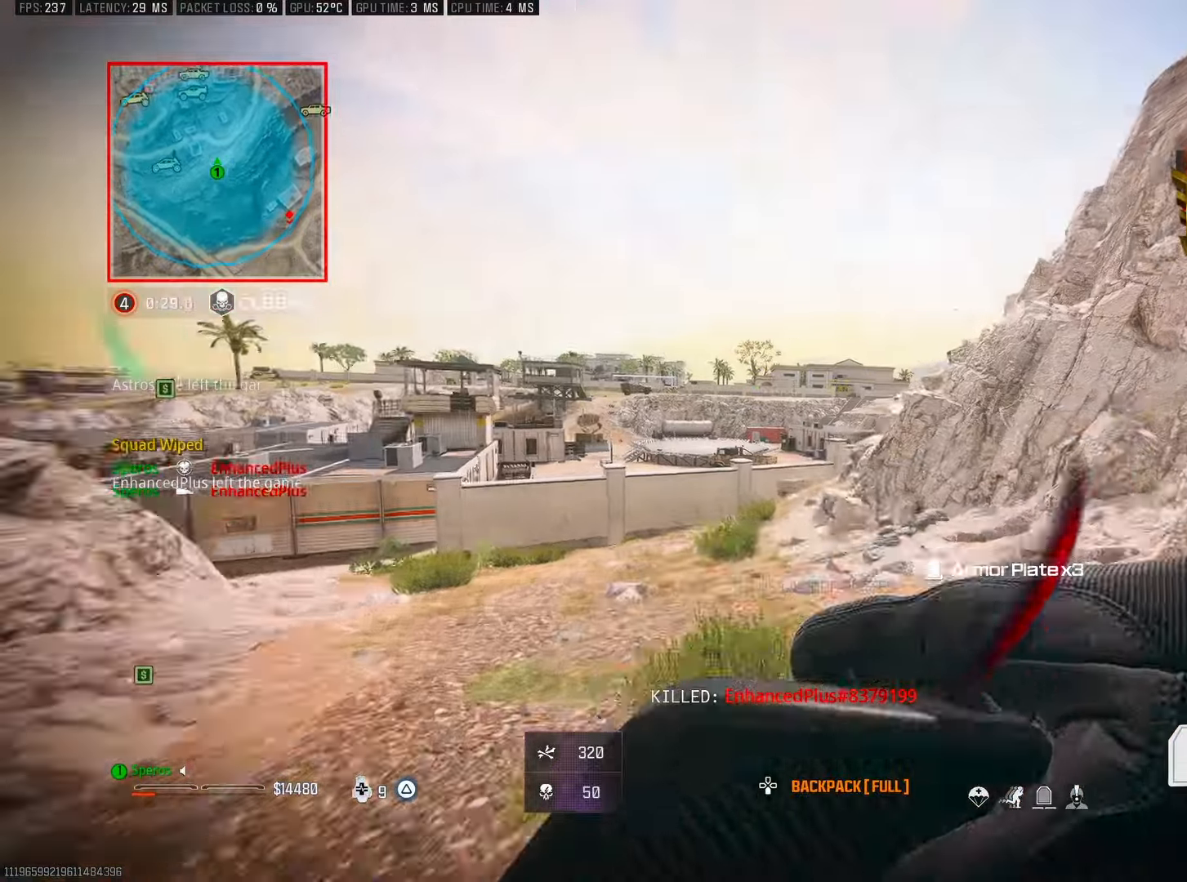
{"buttons": ["TRIANGLE"], "left_stick": "up", "right_stick": "center", "events": [[100, "L3", "up"], [117, "R3", "down"], [250, "R3", "up"], [250, "right_stick", "center"], [317, "R3", "down"], [367, "CROSS", "down"], [467, "R3", "up"], [500, "CROSS", "up"]]}
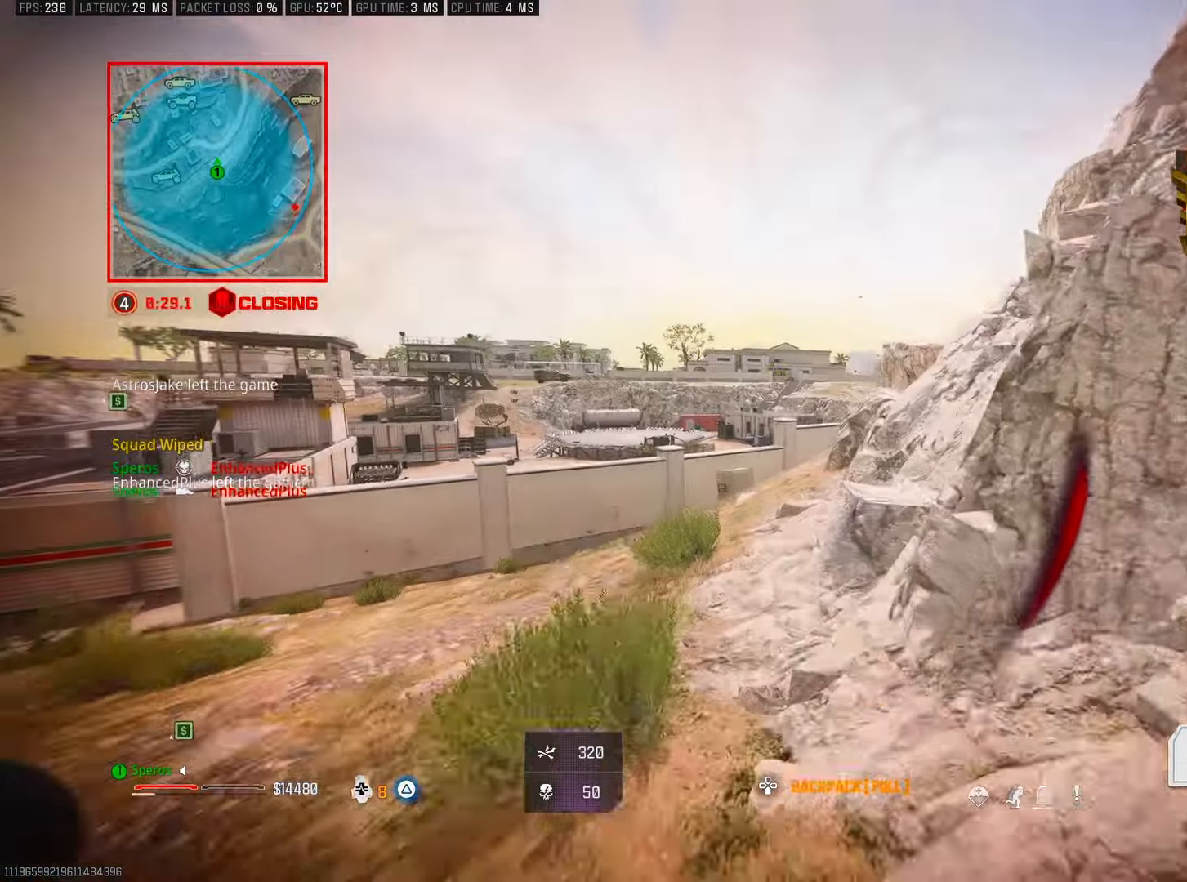
{"buttons": ["CROSS", "TRIANGLE"], "left_stick": "up", "right_stick": "left", "events": [[67, "L3", "down"], [200, "L3", "up"], [217, "right_stick", "right"], [367, "right_stick", "left"], [400, "CROSS", "down"]]}
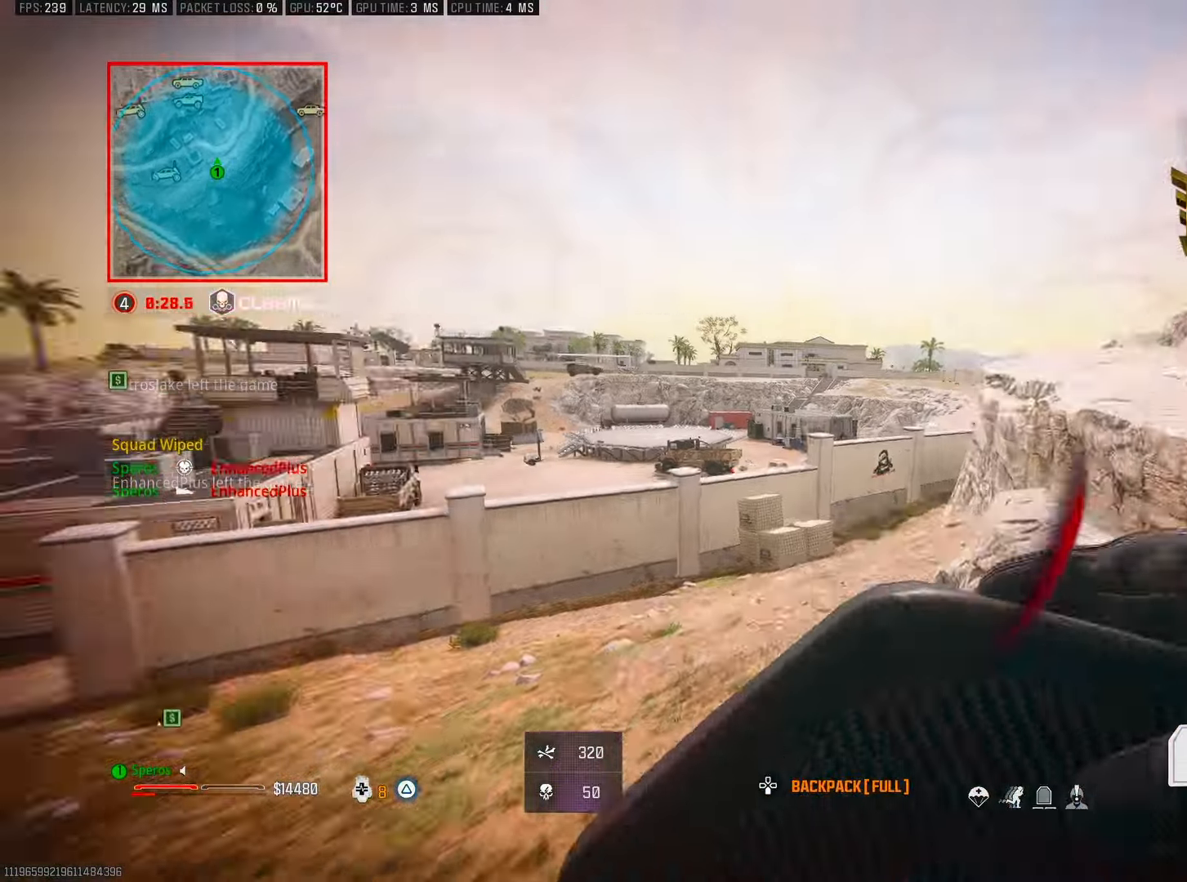
{"buttons": ["TRIANGLE"], "left_stick": "up", "right_stick": "center", "events": [[33, "CROSS", "up"], [50, "right_stick", "center"], [233, "right_stick", "right"], [400, "L3", "down"], [450, "right_stick", "center"], [467, "L3", "up"]]}